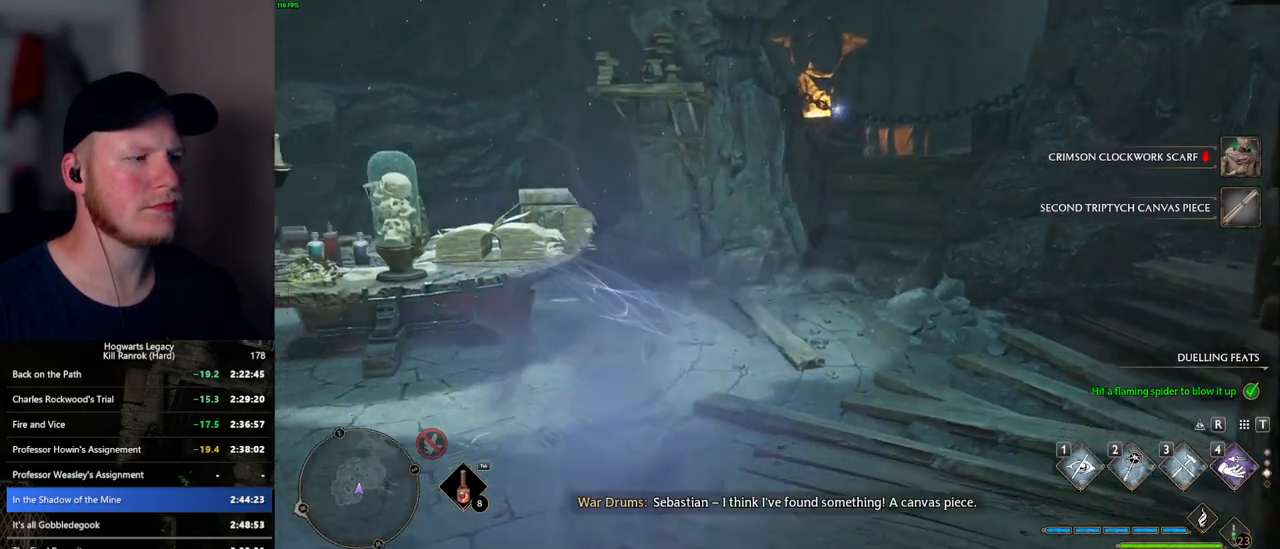
Gameplay with keyboard and mouse; each line is a JSON object with the keys and mouse buttons held at the frame after it. "events" lists presses ("down") and releases ("up") of ".", "/", "0", "1", "2", "3", "4", "5", "6", "7", "8", "9", "a", "alt_l", "alt_r", "b", "backslash", "backspace", "c", "caps_lock", "comma", "ctrl_l", "ctrl_r", "d", "e", "equals", "escape", "f", "f1", "f10", "f11", "f12", "f2", "f3", "f4", "f5", "f6", "f7", "f8", "f9", "g", "h", "i", "j", "k", "l", "lbracket", "m", "minus", "n", "o", "p", "q", "quote", "r", "rbracket", "return", "s", "semicolon", "shift_l", "shift_r", "space", "super_l", "super_r", "t", "tab", "tilde", "u", "v", "w", "x", "y", "z", "mouse_left", "mouse_wheel", "mouse_right", "mouse_mb4" and "mouse_mb5" between this image and that frame as [ms after this image, input, new state], when the widget could be followed in between. "mouse_left", "mouse_wheel", "mouse_right", "mouse_mb4", "mouse_mb5" = the "left", "wheel", "right", "mb4", "mb5" buttons of the "mouse" list. No other keys are recorded. "wheel" means that the mouse wheel is clicked or scrolled. Mouse movement is not recorded.
{"keys": [], "mouse": [], "events": []}
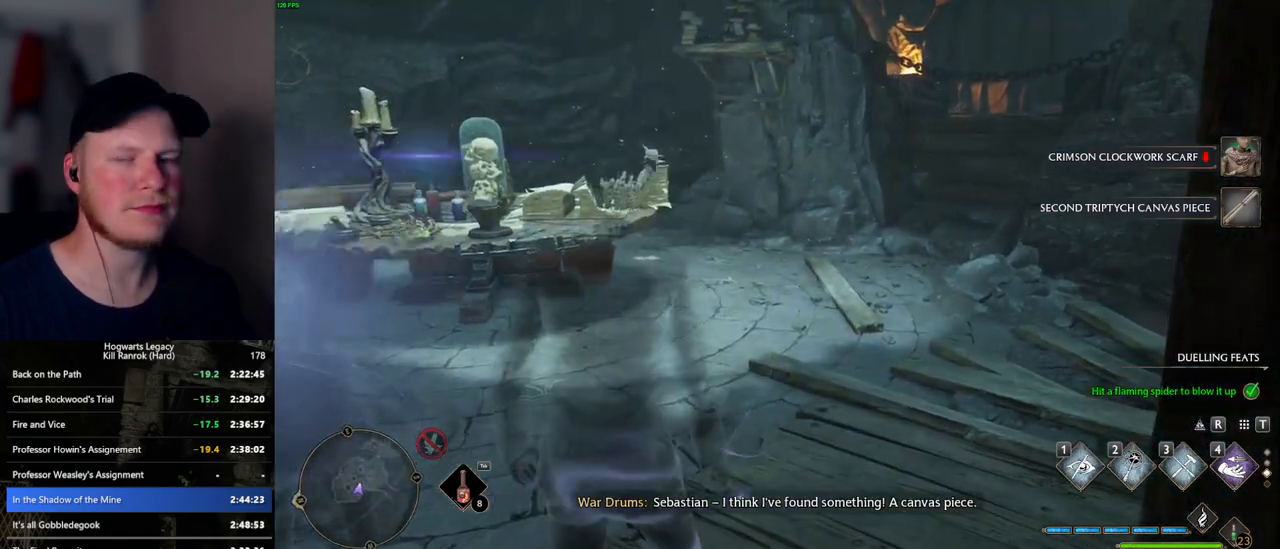
{"keys": [], "mouse": [], "events": []}
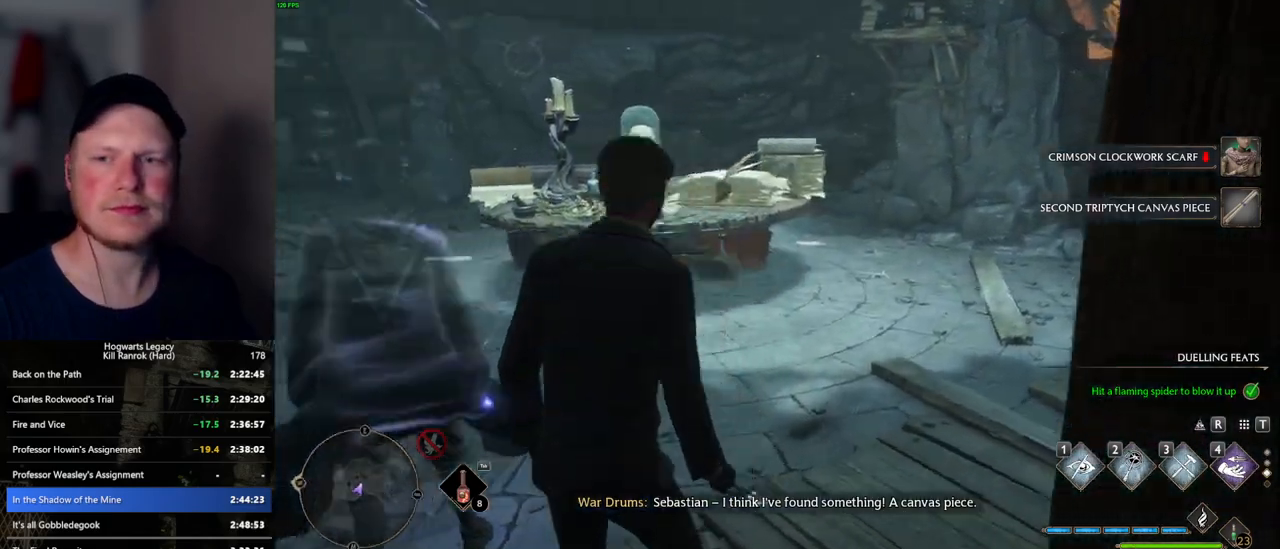
{"keys": [], "mouse": [], "events": []}
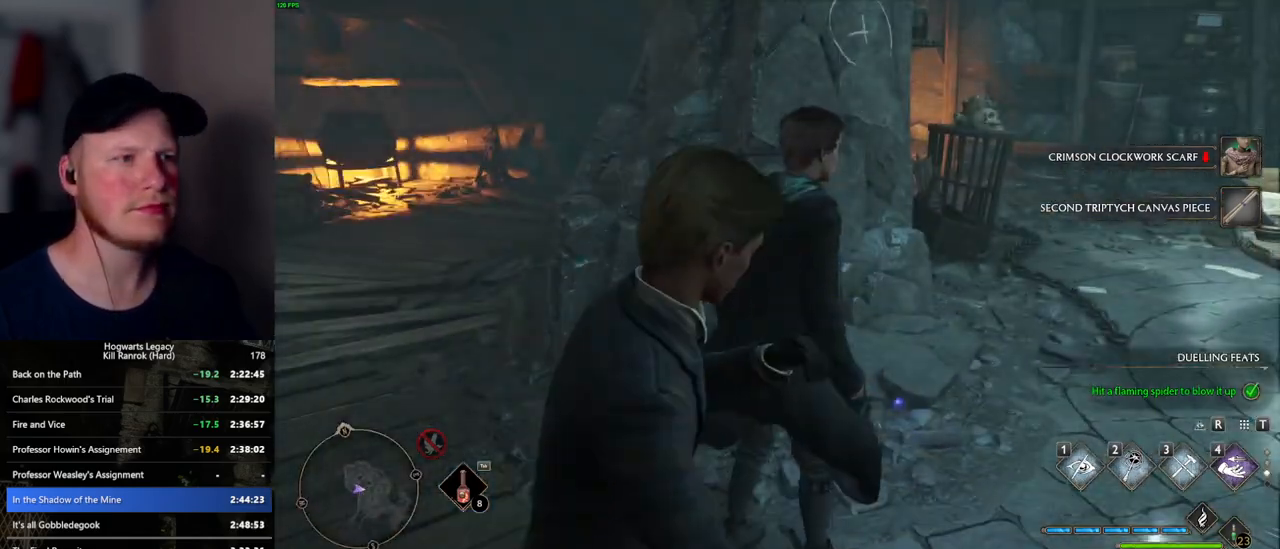
{"keys": ["d"], "mouse": [], "events": [[267, "d", "down"]]}
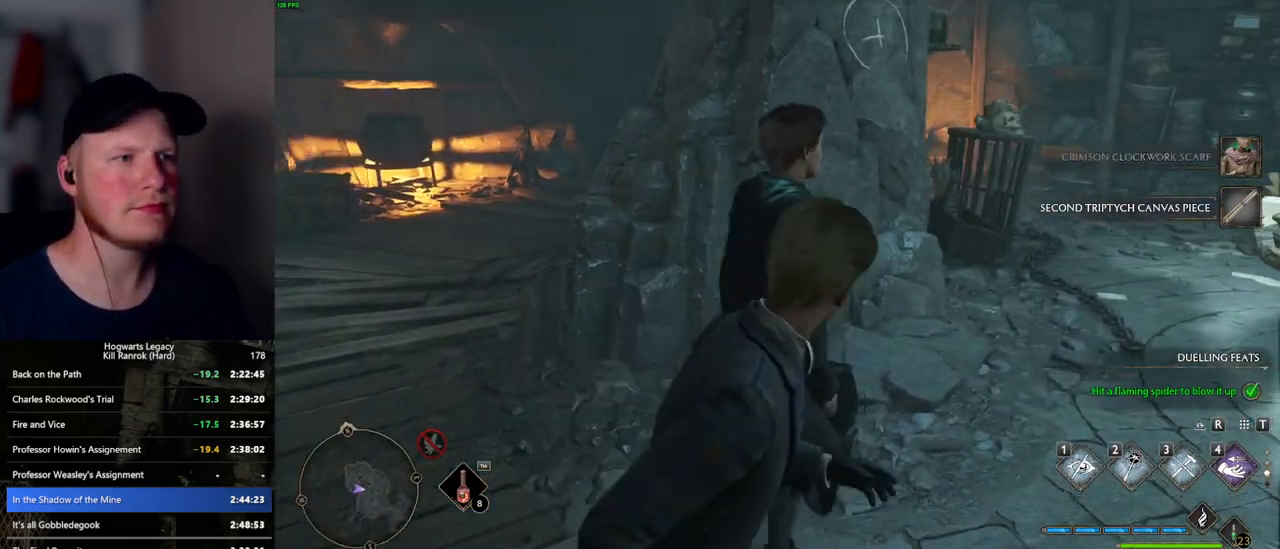
{"keys": [], "mouse": [], "events": [[300, "w", "down"], [417, "d", "up"], [484, "w", "up"]]}
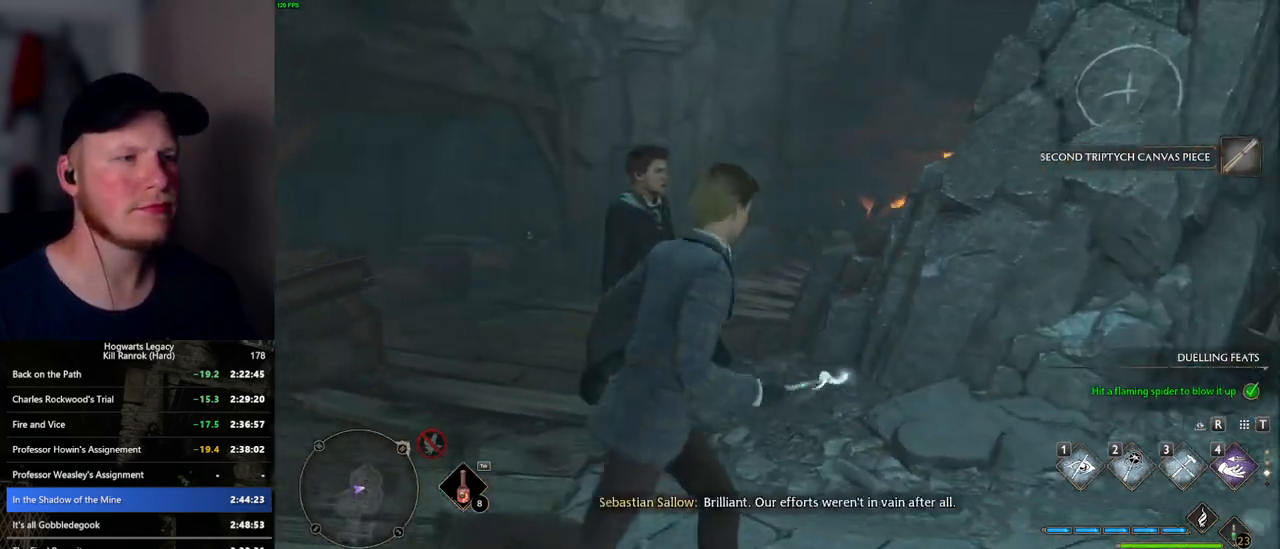
{"keys": ["w"], "mouse": [], "events": [[434, "w", "down"]]}
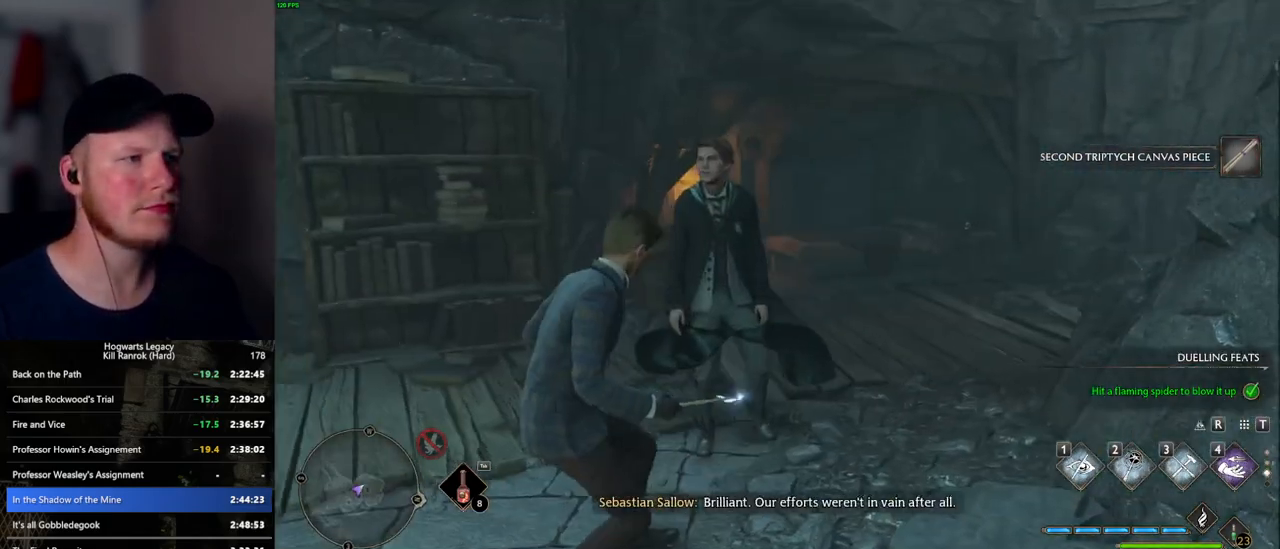
{"keys": [], "mouse": [], "events": [[134, "w", "up"]]}
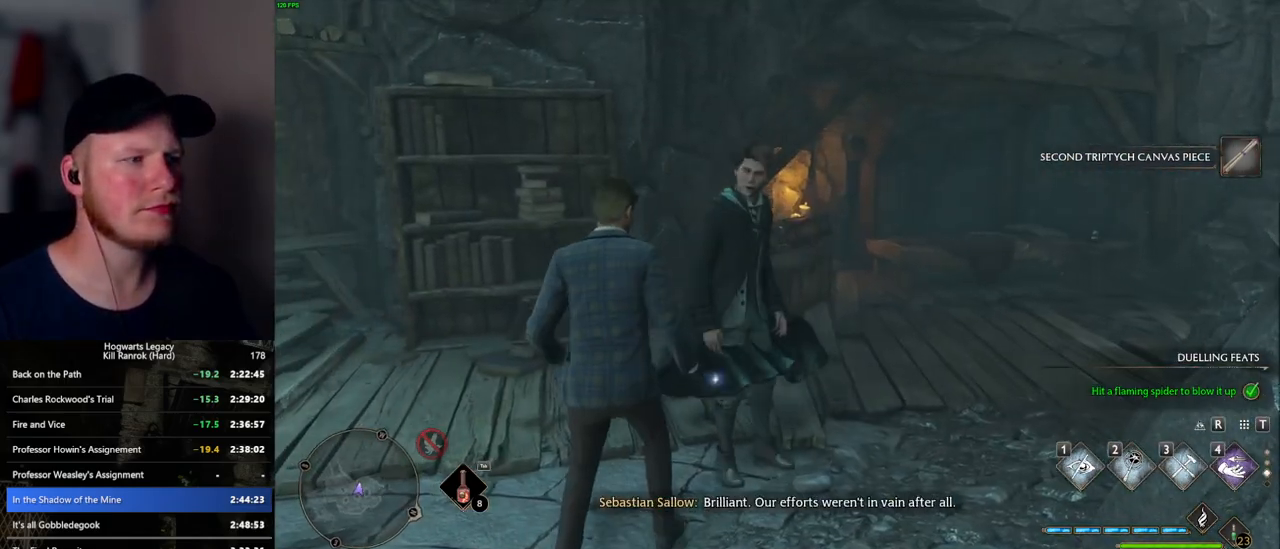
{"keys": [], "mouse": [], "events": []}
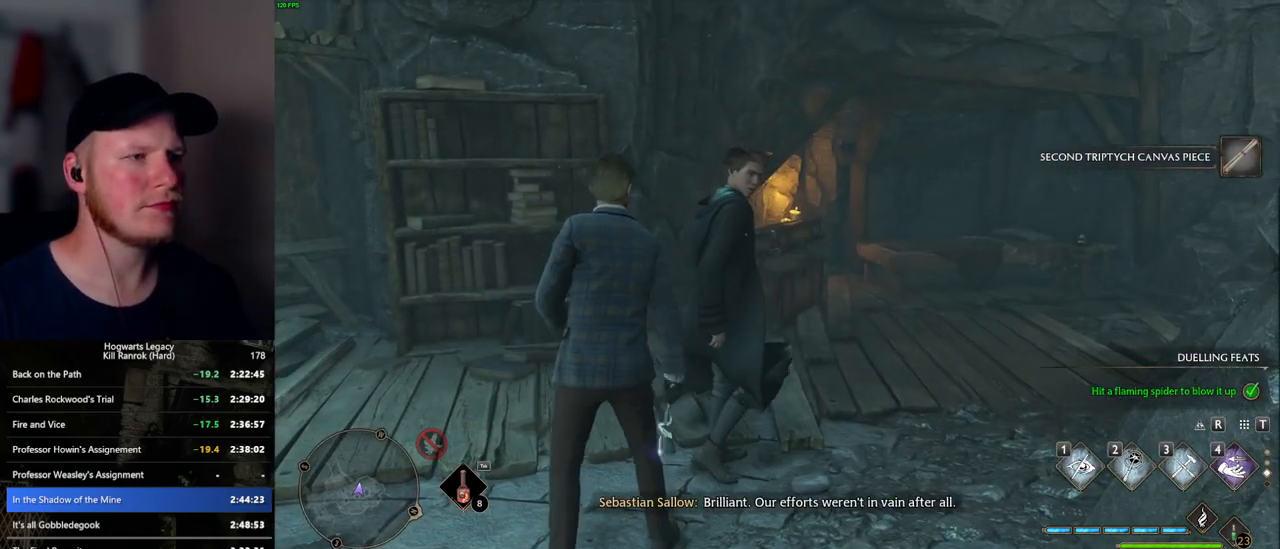
{"keys": [], "mouse": [], "events": []}
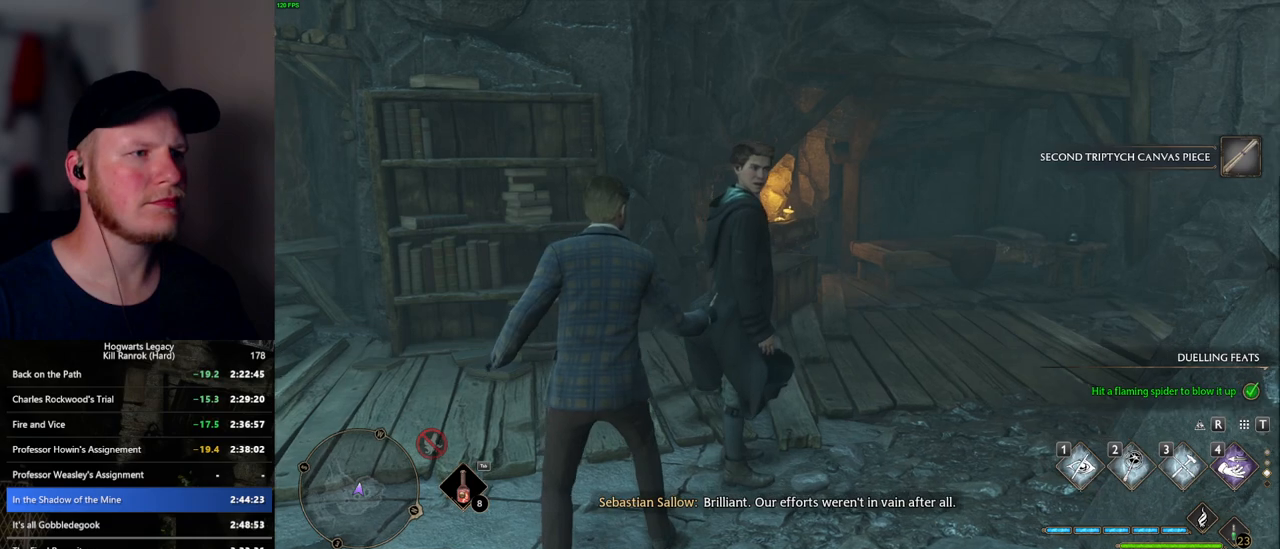
{"keys": [], "mouse": [], "events": [[467, "f", "down"], [500, "f", "up"]]}
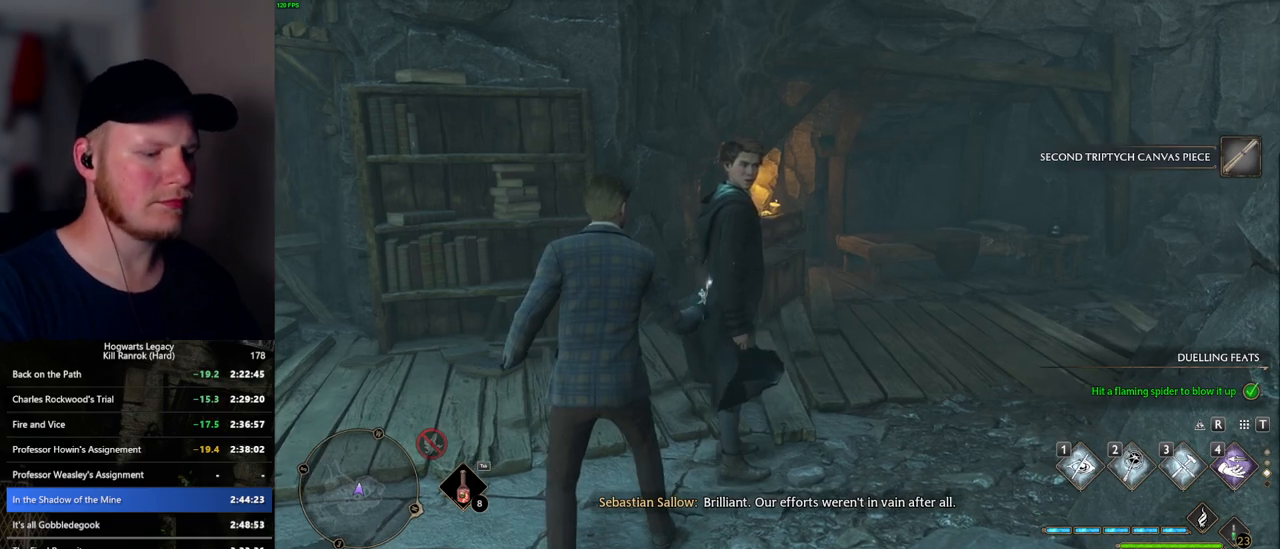
{"keys": [], "mouse": [], "events": [[84, "f", "down"], [150, "f", "up"], [234, "f", "down"], [300, "f", "up"], [384, "f", "down"], [434, "f", "up"]]}
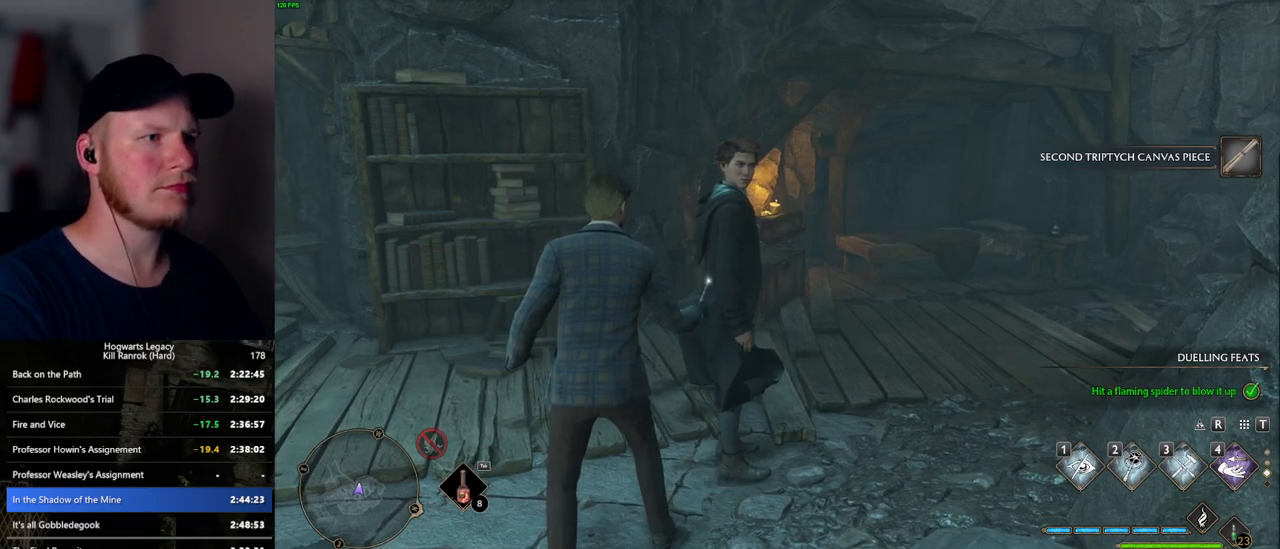
{"keys": [], "mouse": [], "events": [[17, "f", "down"], [84, "f", "up"], [167, "f", "down"], [217, "f", "up"], [300, "f", "down"], [350, "f", "up"], [434, "f", "down"], [500, "f", "up"]]}
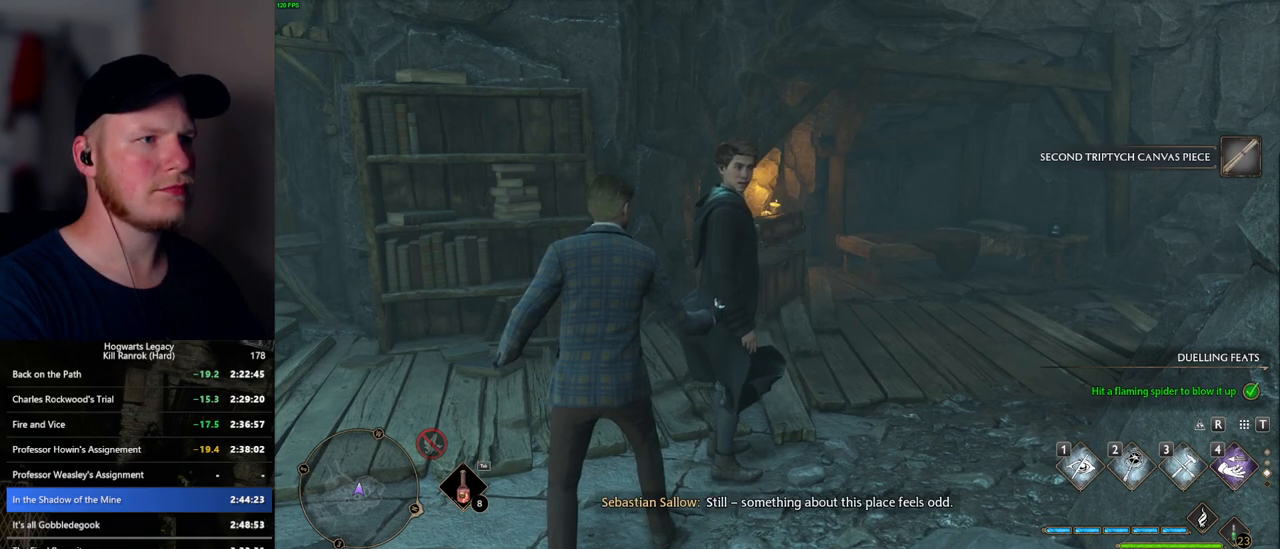
{"keys": [], "mouse": [], "events": [[84, "f", "down"], [134, "f", "up"], [234, "f", "down"], [267, "f", "up"], [367, "f", "down"], [400, "f", "up"]]}
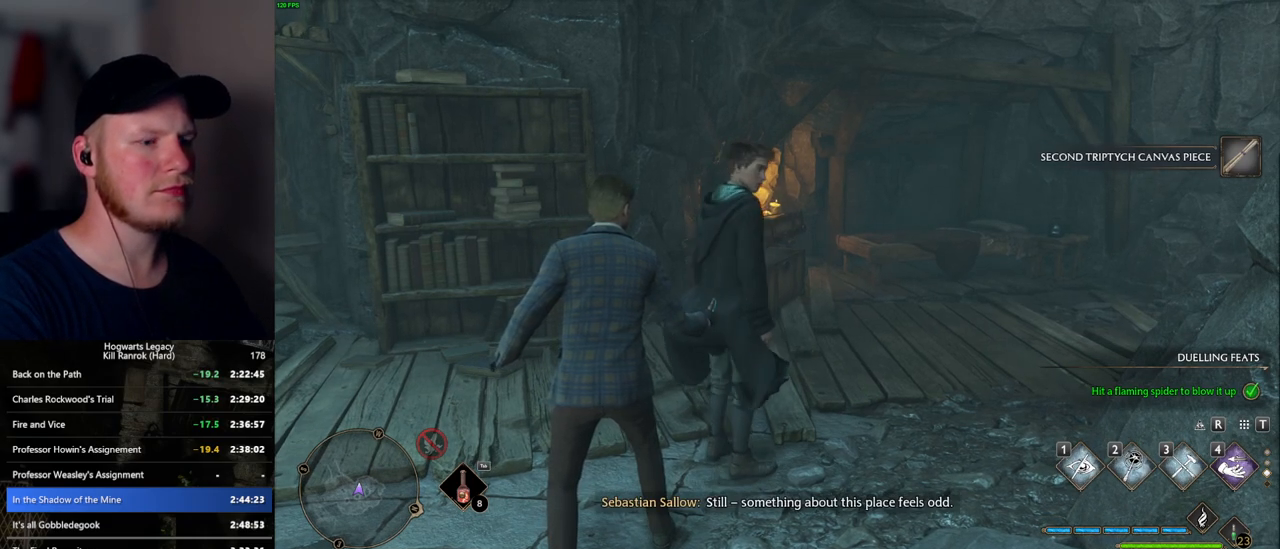
{"keys": [], "mouse": [], "events": [[17, "f", "down"], [34, "f", "up"]]}
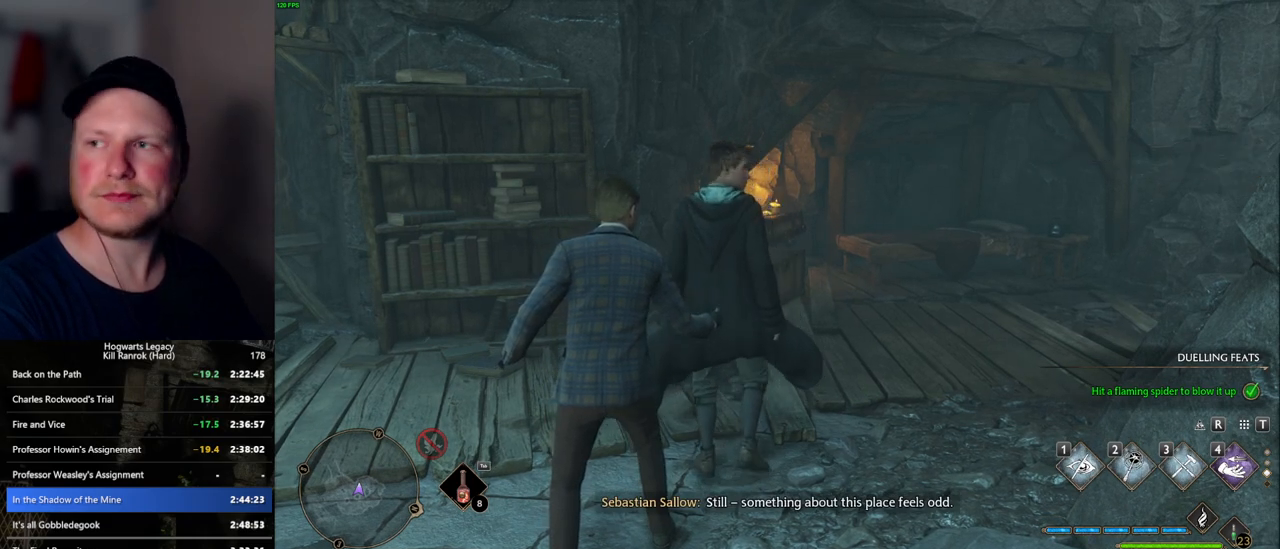
{"keys": [], "mouse": [], "events": []}
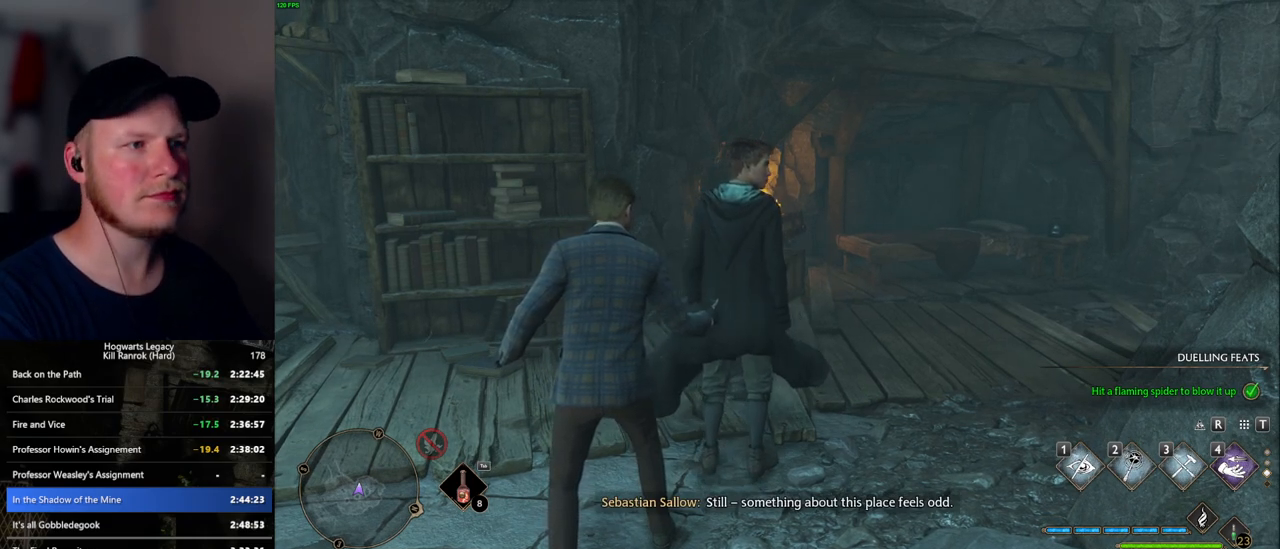
{"keys": [], "mouse": [], "events": [[67, "f", "down"], [117, "f", "up"], [217, "f", "down"], [267, "f", "up"], [367, "f", "down"], [417, "f", "up"]]}
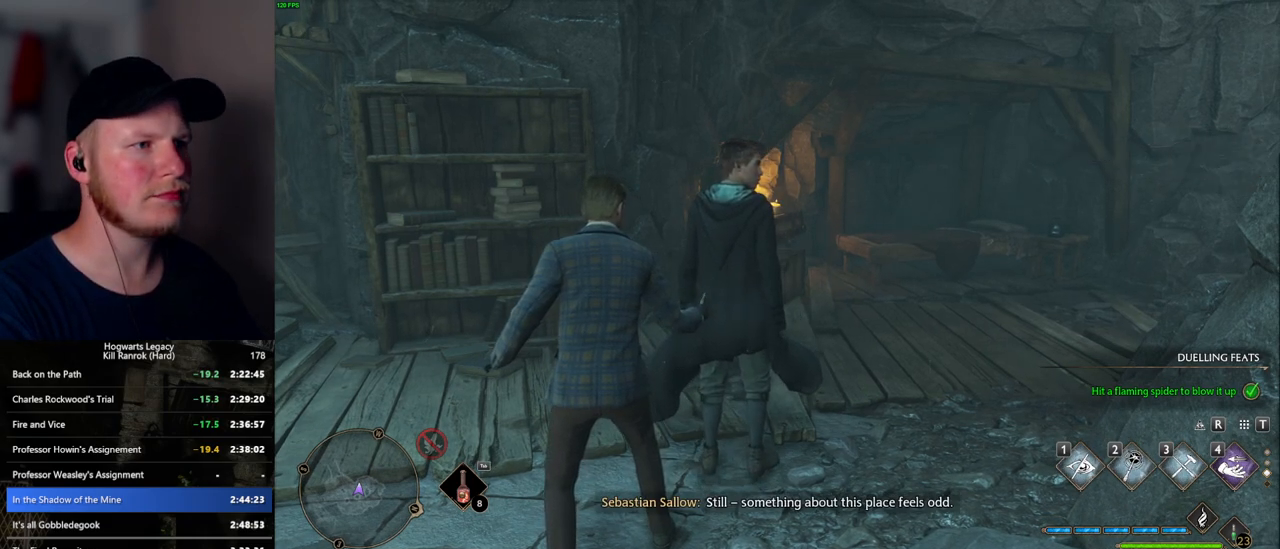
{"keys": [], "mouse": [], "events": [[17, "f", "down"], [67, "f", "up"], [167, "f", "down"], [217, "f", "up"], [300, "f", "down"], [350, "f", "up"], [434, "f", "down"], [500, "f", "up"]]}
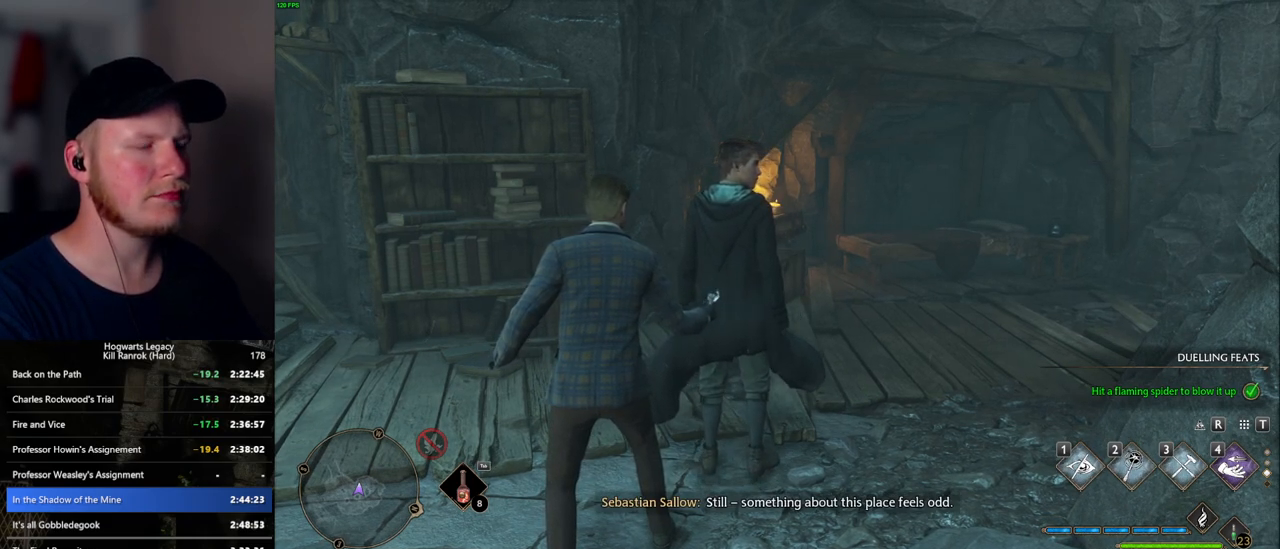
{"keys": ["f"], "mouse": [], "events": [[84, "f", "down"], [134, "f", "up"], [234, "f", "down"], [284, "f", "up"], [350, "f", "down"], [417, "f", "up"], [500, "f", "down"]]}
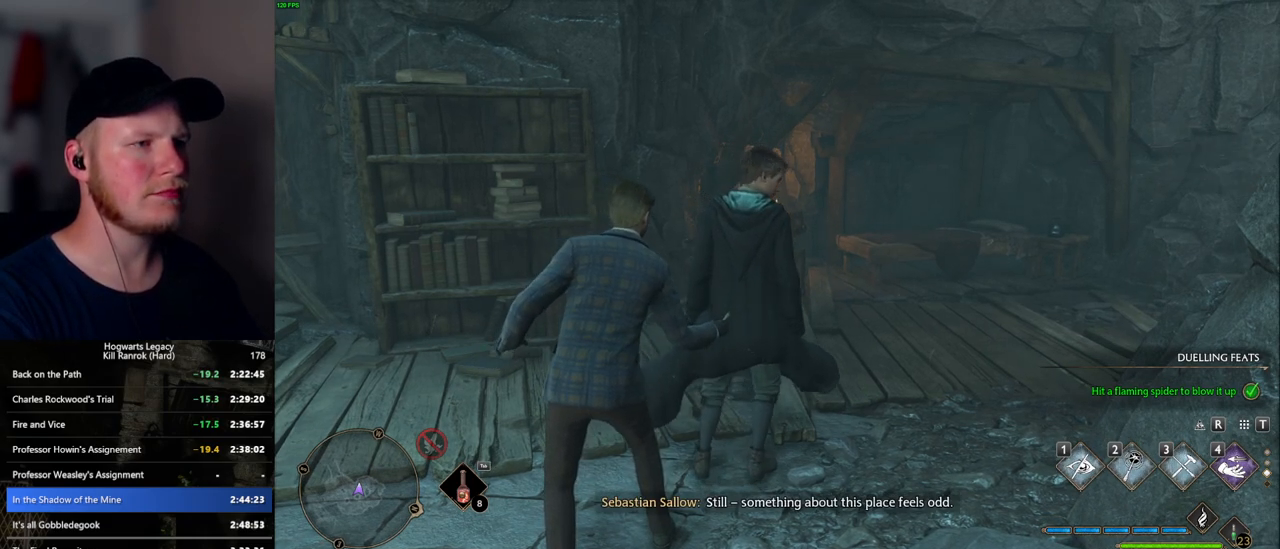
{"keys": [], "mouse": [], "events": [[50, "f", "up"], [134, "f", "down"], [184, "f", "up"], [284, "f", "down"], [334, "f", "up"], [434, "f", "down"], [484, "f", "up"]]}
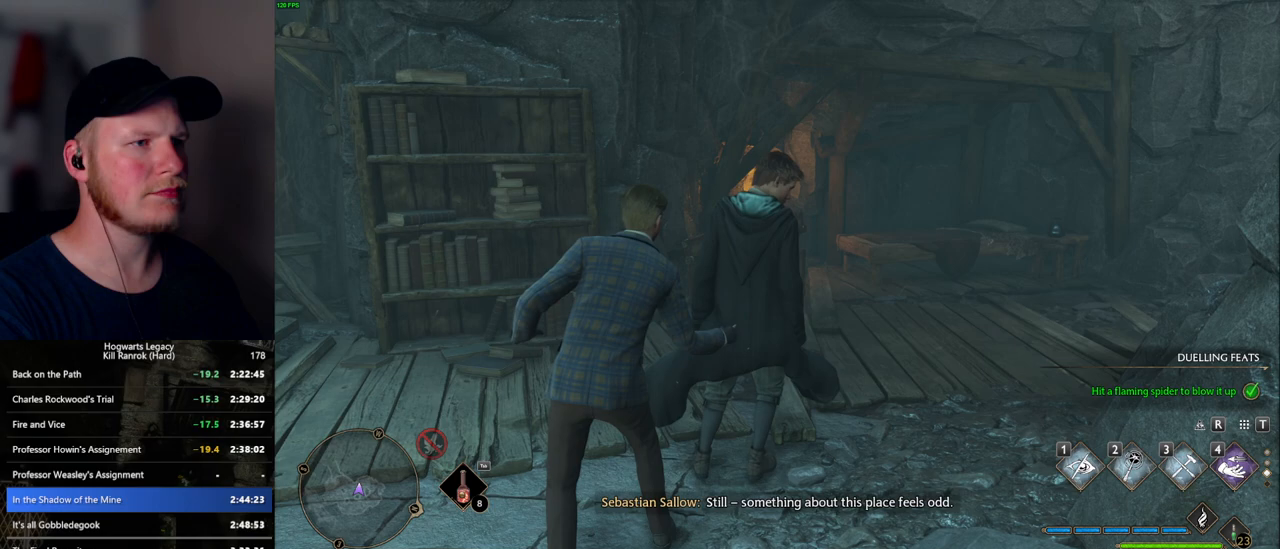
{"keys": ["f"], "mouse": [], "events": [[84, "f", "down"], [134, "f", "up"], [217, "f", "down"], [284, "f", "up"], [367, "f", "down"], [434, "f", "up"], [500, "f", "down"]]}
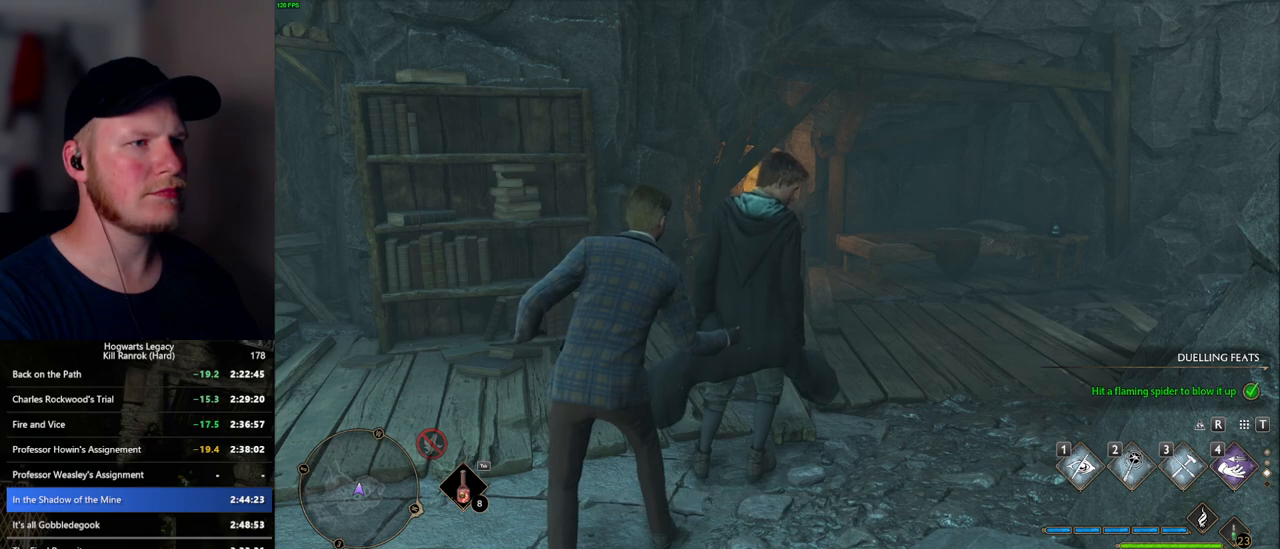
{"keys": [], "mouse": [], "events": [[67, "f", "up"], [150, "f", "down"], [217, "f", "up"], [300, "f", "down"], [350, "f", "up"], [434, "f", "down"], [500, "f", "up"]]}
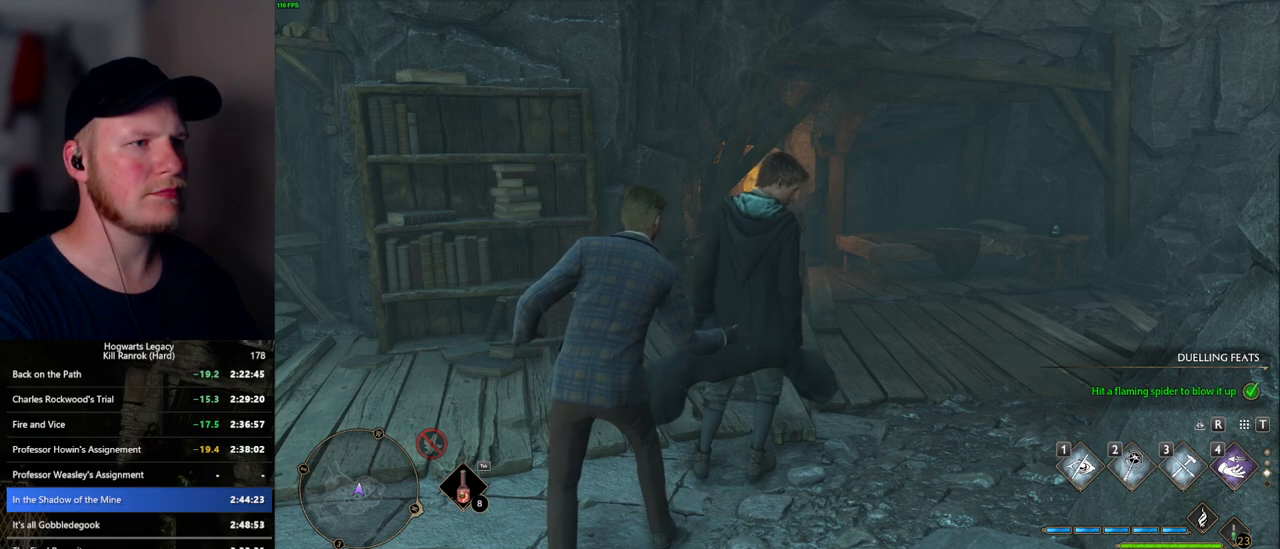
{"keys": [], "mouse": [], "events": [[84, "f", "down"], [150, "f", "up"], [234, "f", "down"], [300, "f", "up"], [384, "f", "down"], [450, "f", "up"]]}
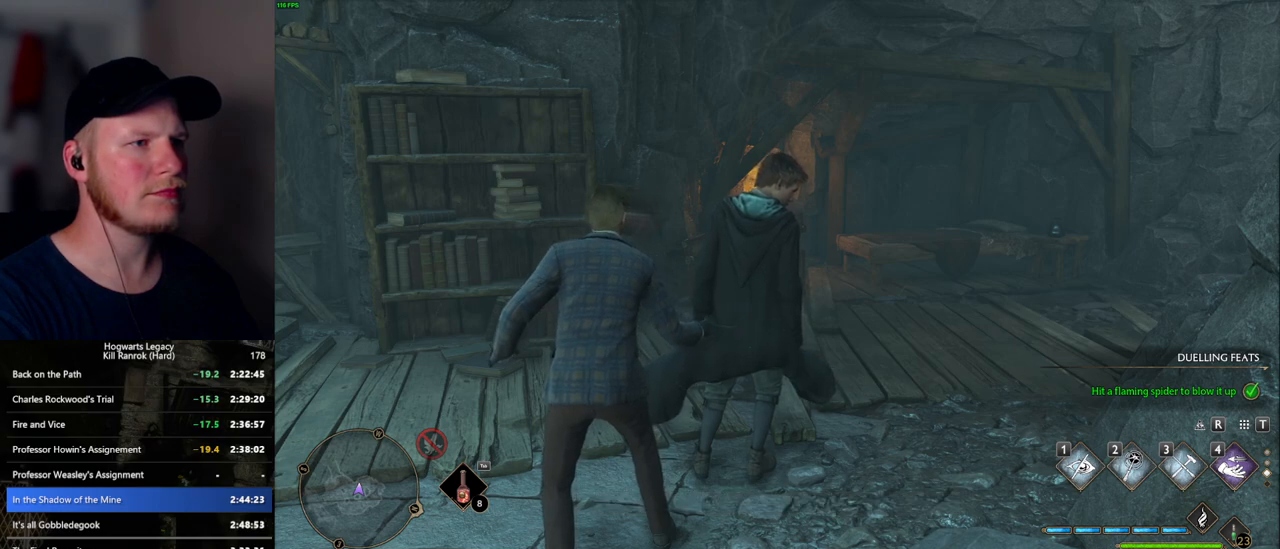
{"keys": ["f"], "mouse": [], "events": [[34, "f", "down"], [100, "f", "up"], [184, "f", "down"], [250, "f", "up"], [317, "f", "down"], [384, "f", "up"], [467, "f", "down"]]}
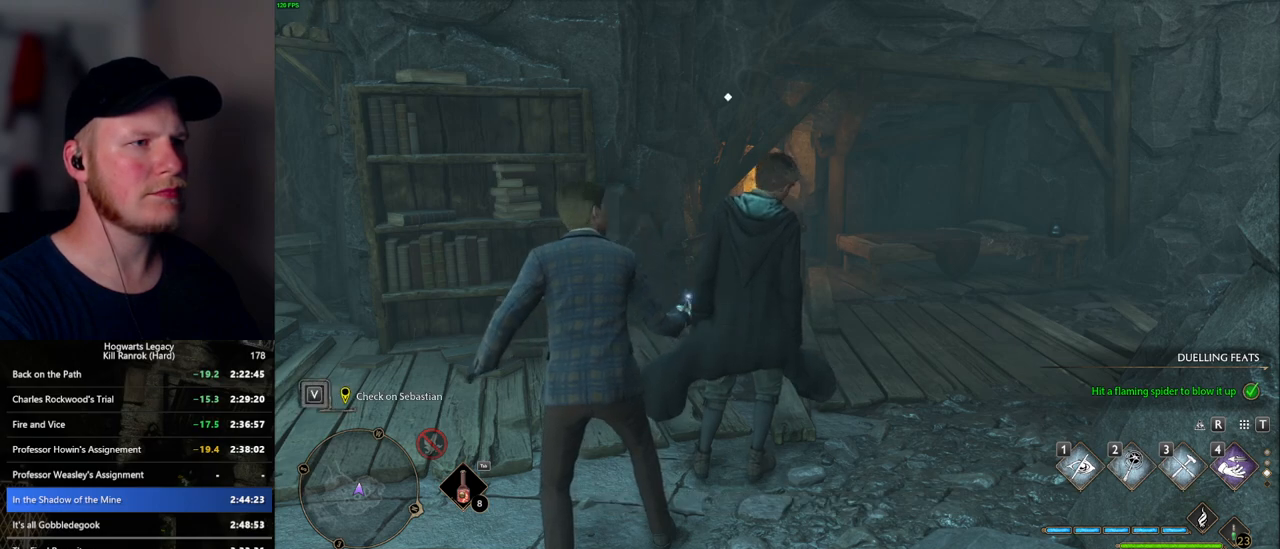
{"keys": [], "mouse": [], "events": [[34, "f", "up"], [100, "p", "down"], [184, "p", "up"]]}
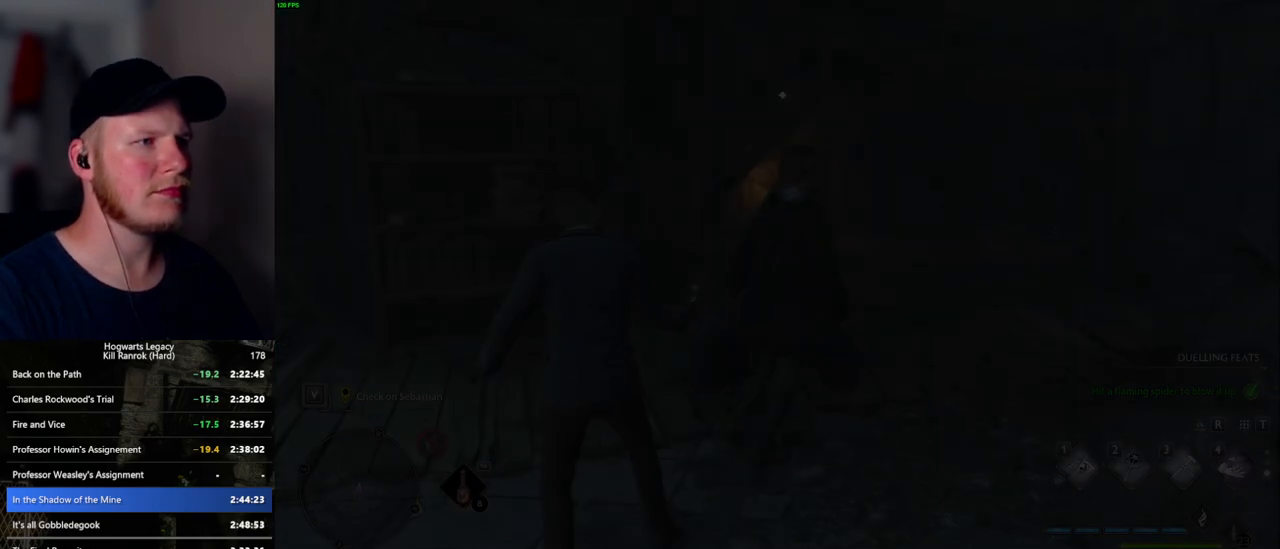
{"keys": [], "mouse": [], "events": []}
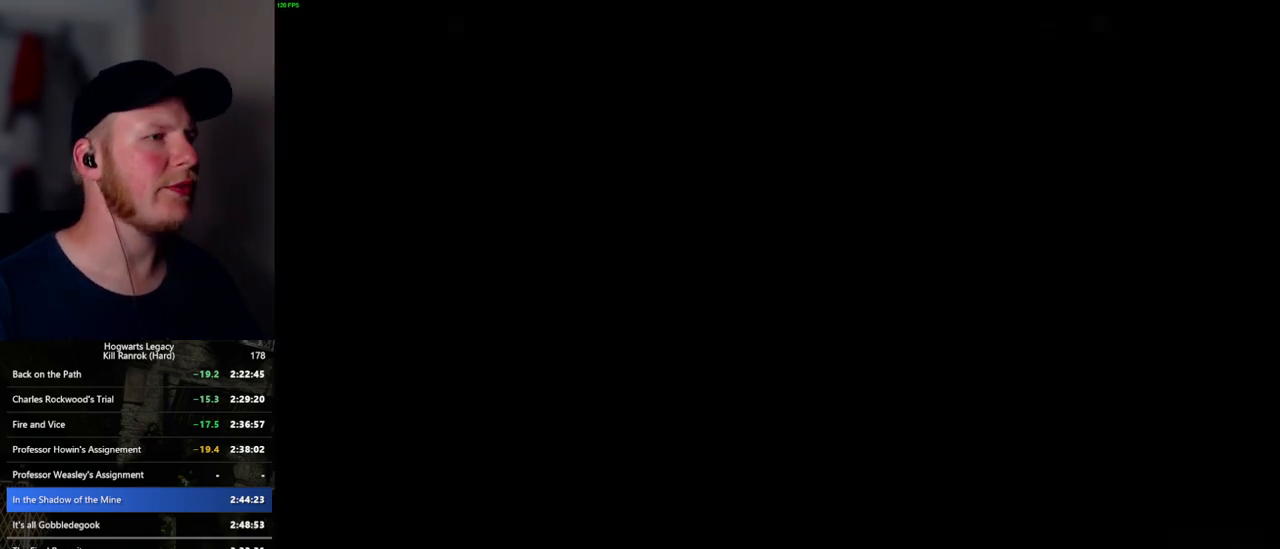
{"keys": [], "mouse": [], "events": []}
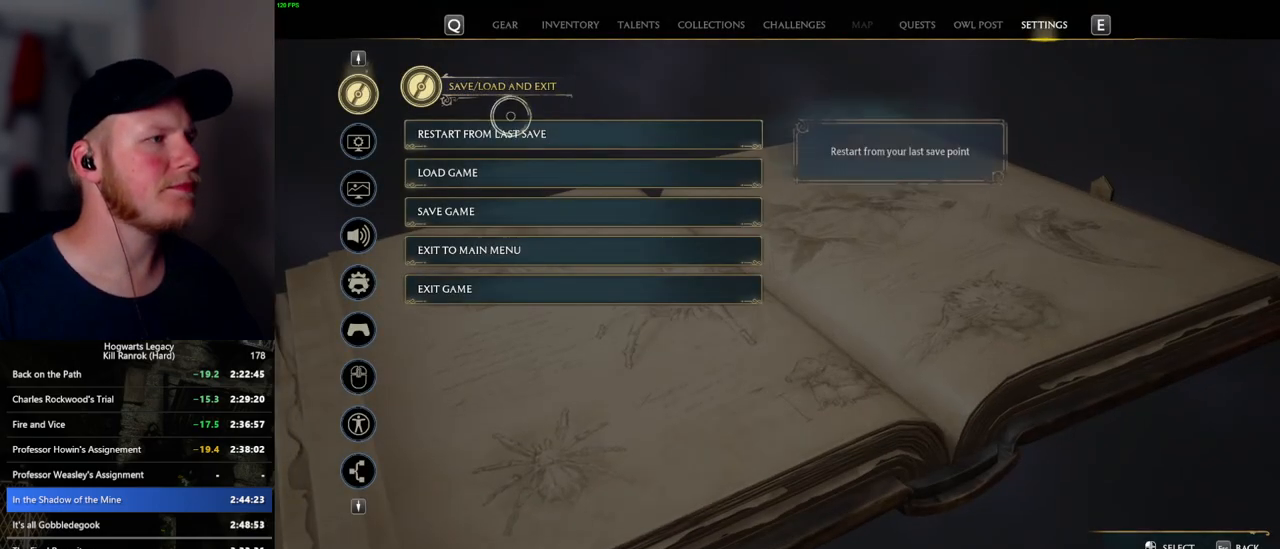
{"keys": [], "mouse": [], "events": [[34, "mouse_left", "down"], [134, "mouse_left", "up"], [300, "mouse_left", "down"], [400, "mouse_left", "up"]]}
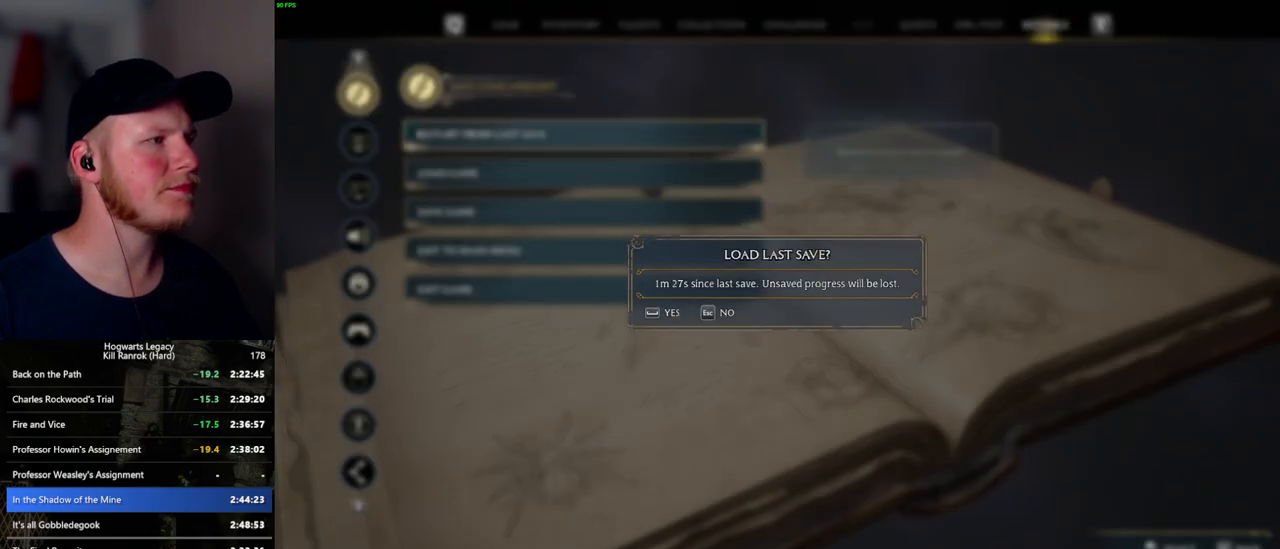
{"keys": [], "mouse": [], "events": [[50, "space", "down"], [134, "space", "up"], [234, "space", "down"], [284, "space", "up"], [367, "space", "down"], [450, "space", "up"]]}